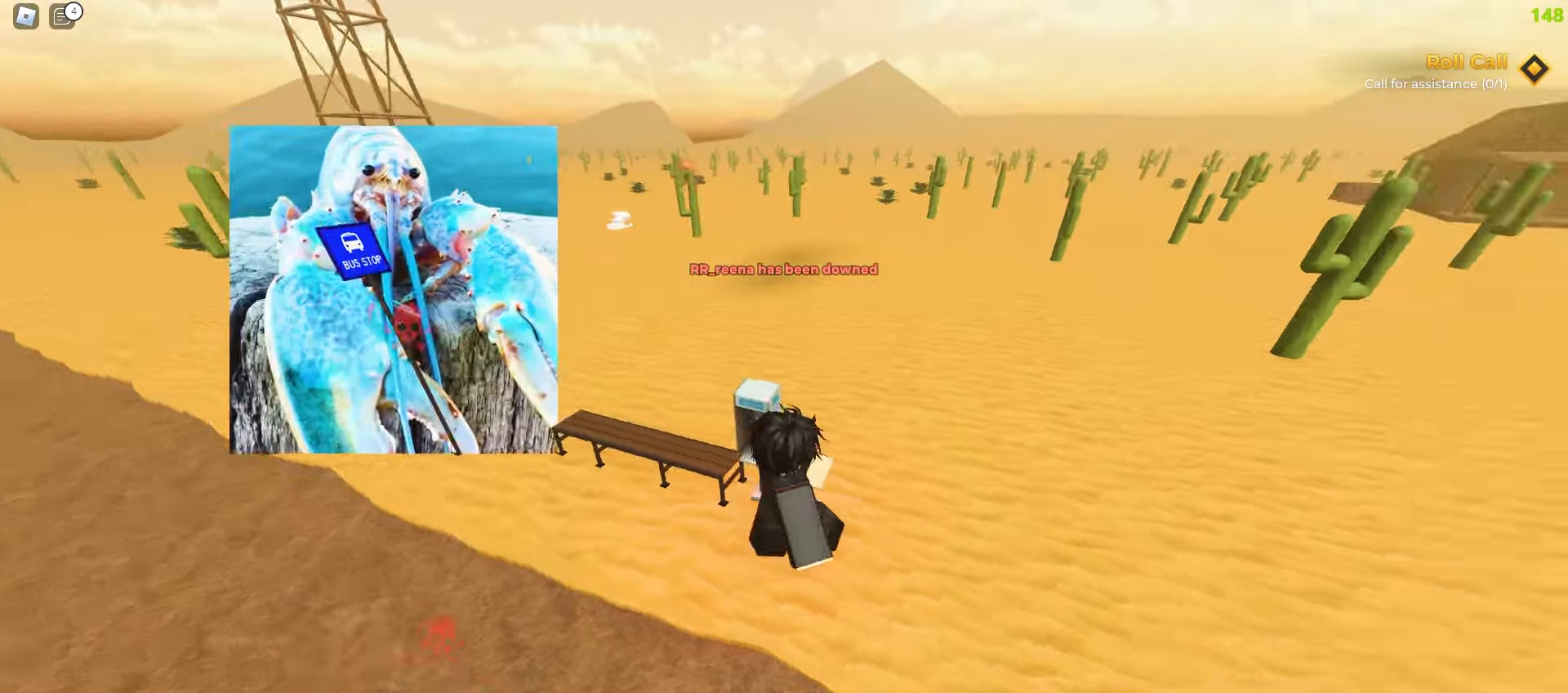
Gameplay with keyboard and mouse; each line is a JSON object with the keys and mouse buttons held at the frame after it. "events" lists presses ("down") and releases ("up") of "a", "ctrl", "d", "e", "f", "q", "r", "s", "shift", "tab", "w", "mouse_left", "mouse_wheel", "mouse_right", "mouse_mb4" and "mouse_mb5" between this image and that frame as [ms after this image, input, new state], when the widget could be followed in between; "space" appears only as held states. "mouse_left", "mouse_wheel", "mouse_right", "mouse_mb4", "mouse_mb5" = the "left", "wheel", "right", "mb4", "mb5" buttons of the "mouse" list. No other keys are recorded. "wheel" means that the mouse wheel is clicked or scrolled. Mouse movement is not recorded.
{"keys": ["ctrl", "d", "space", "w"], "mouse": []}
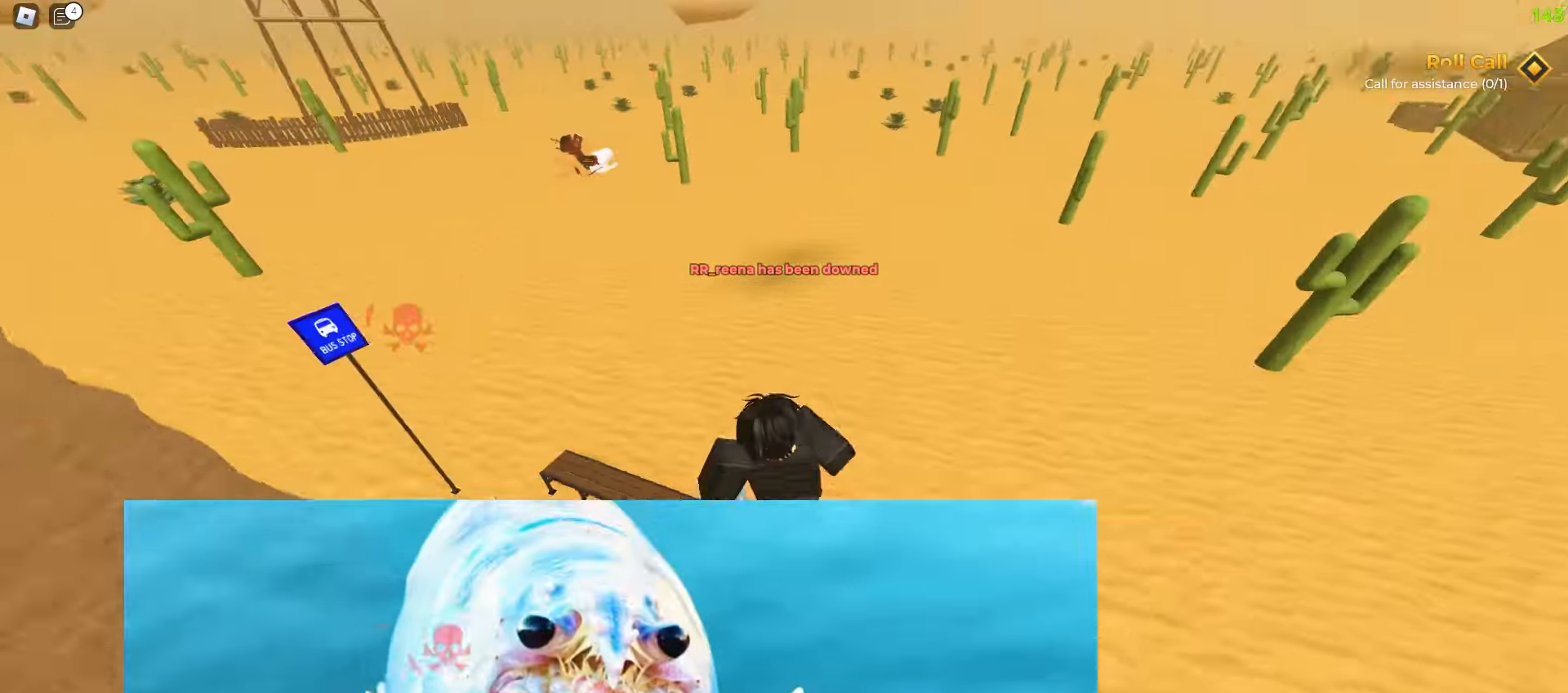
{"keys": ["a", "w"], "mouse": []}
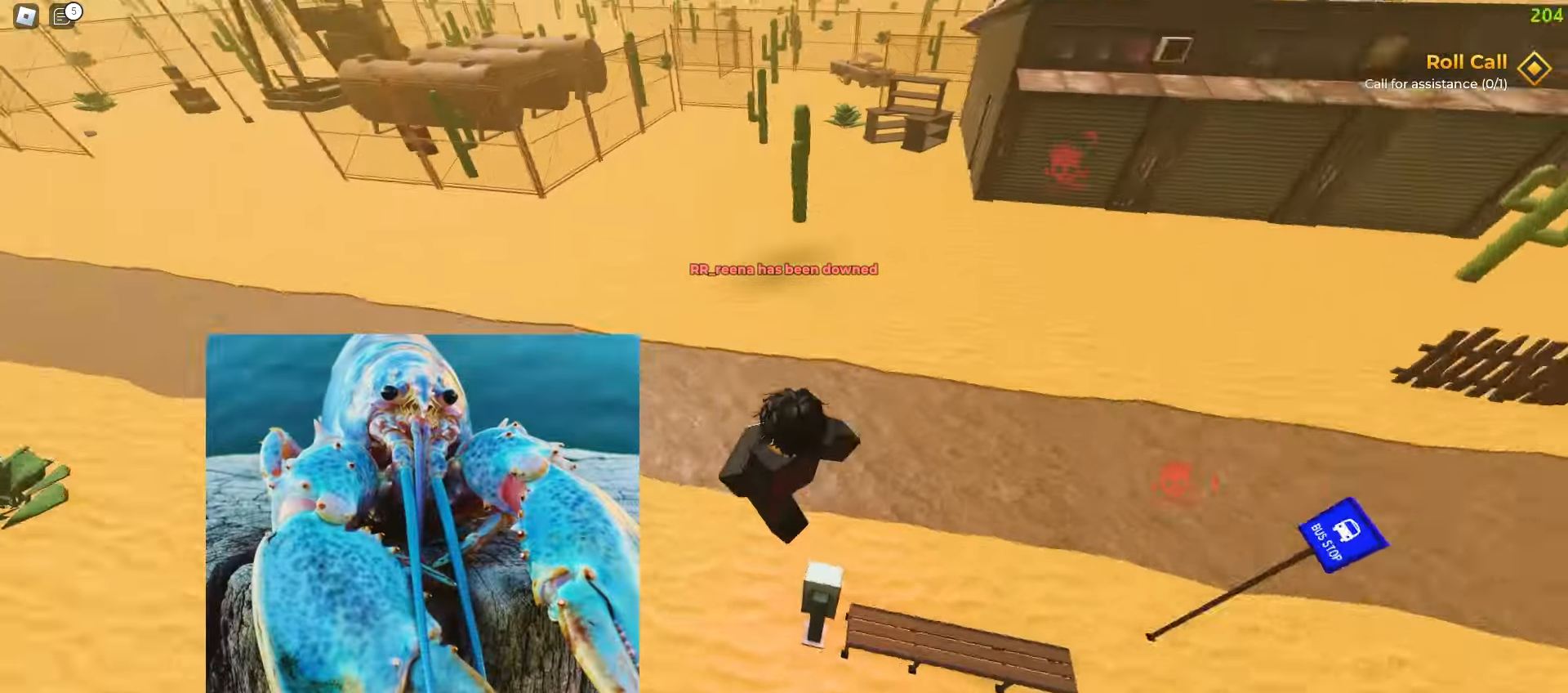
{"keys": ["s"], "mouse": [], "events": [[200, "w", "up"], [283, "s", "down"], [417, "a", "up"]]}
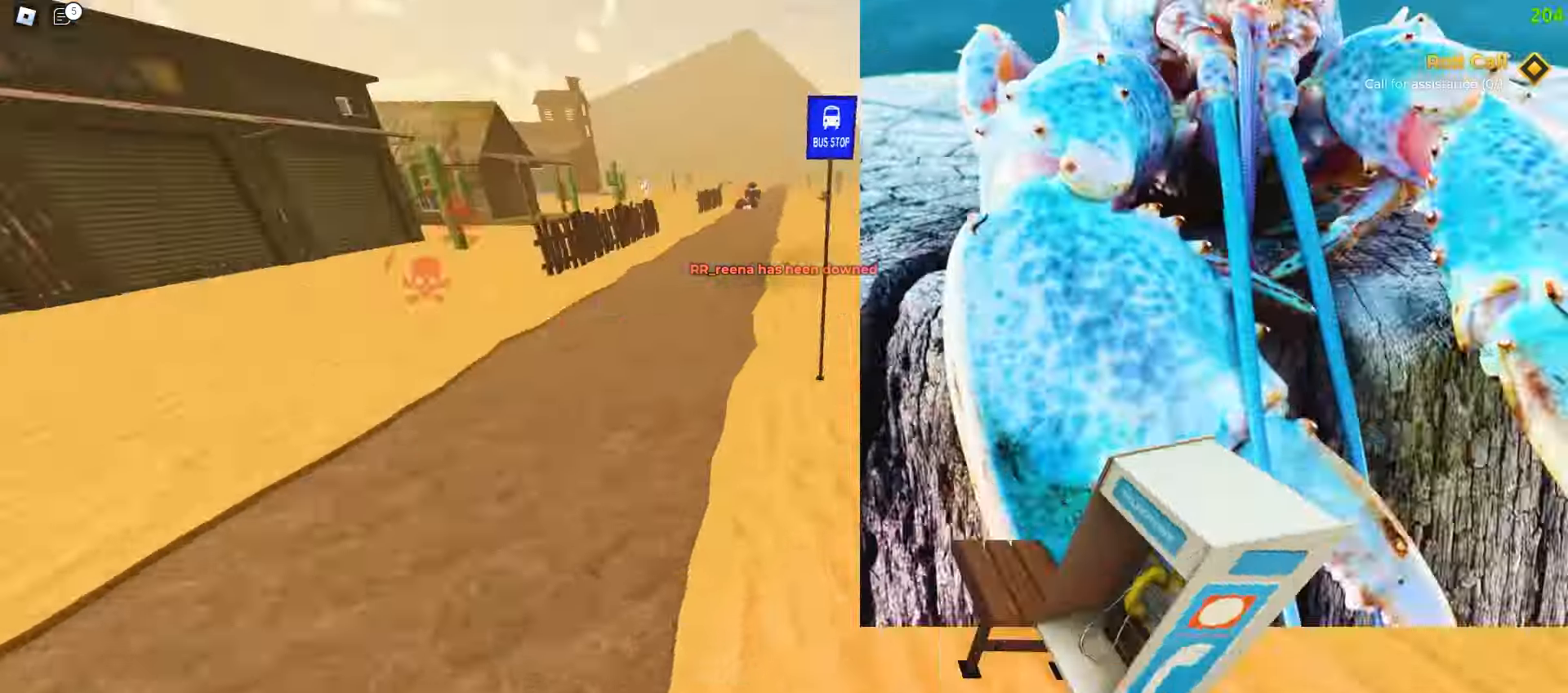
{"keys": ["d", "w"], "mouse": [], "events": [[50, "d", "down"], [100, "s", "up"], [183, "w", "down"]]}
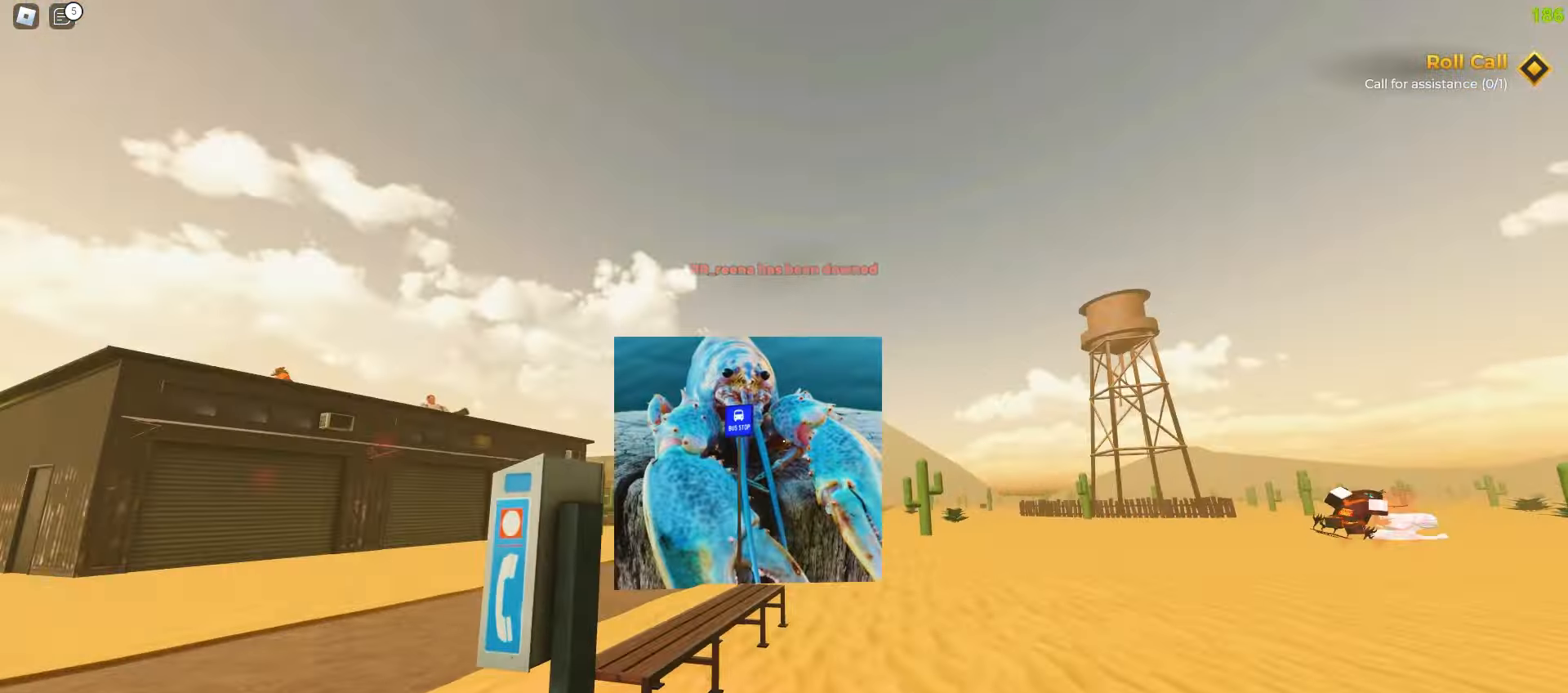
{"keys": ["a", "w"], "mouse": [], "events": [[350, "a", "down"], [350, "d", "up"]]}
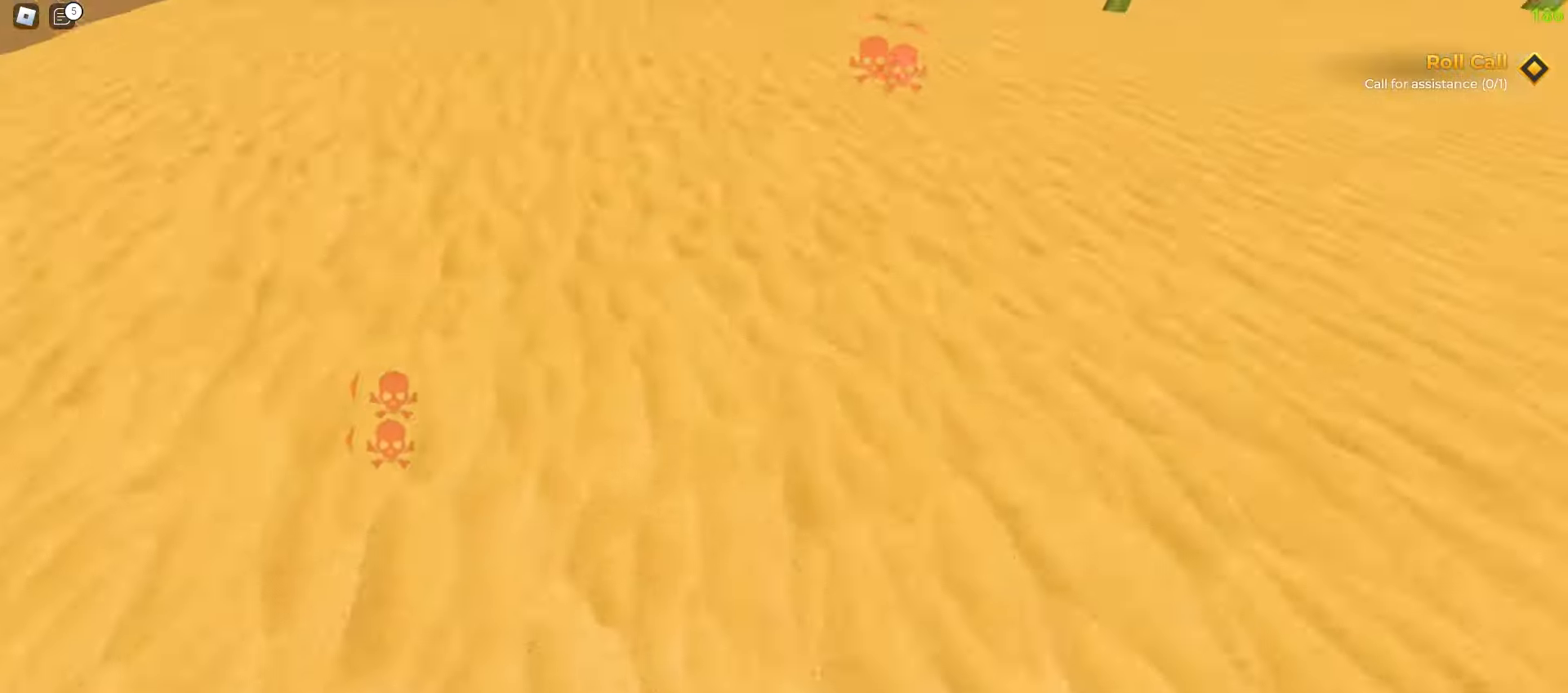
{"keys": ["d", "w"], "mouse": [], "events": [[100, "a", "up"], [117, "d", "down"]]}
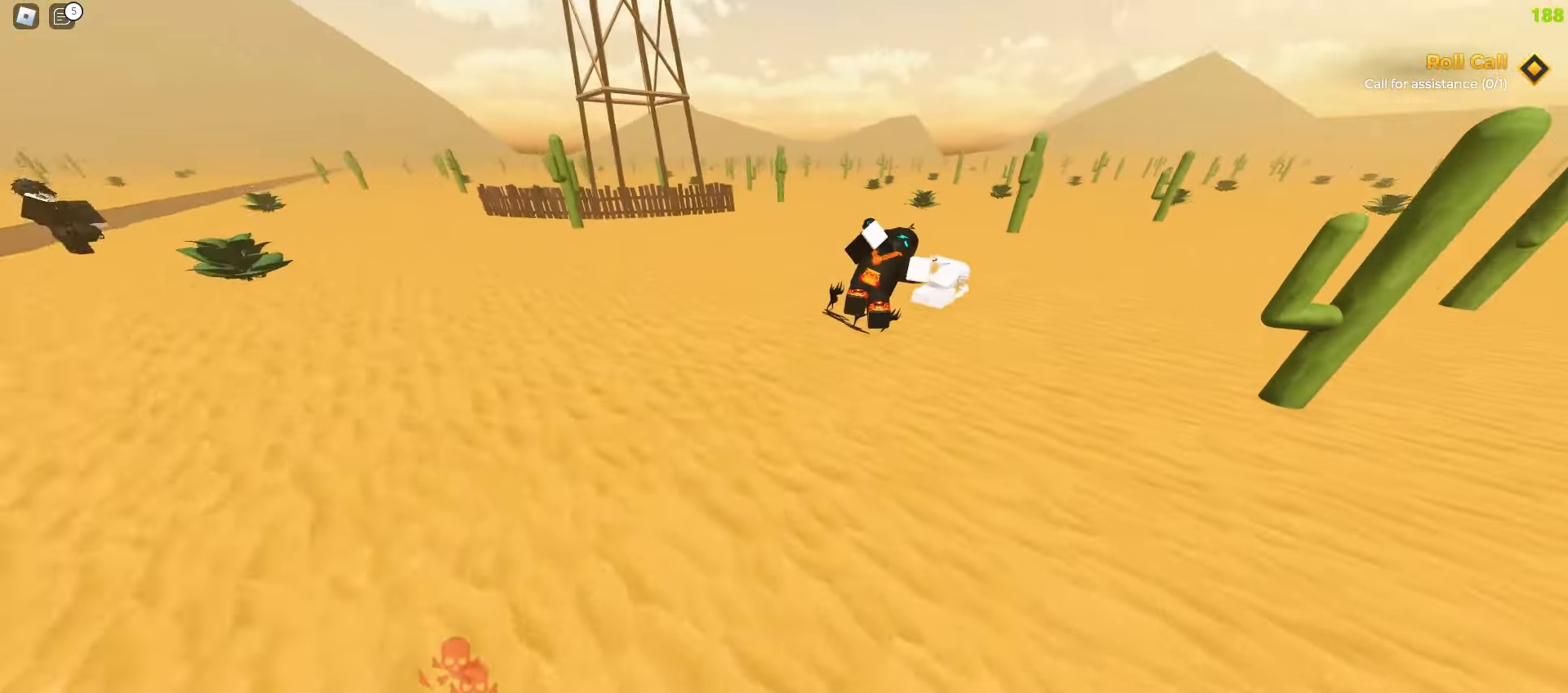
{"keys": ["d", "w"], "mouse": [], "events": [[33, "a", "down"], [67, "d", "up"], [283, "d", "down"], [300, "a", "up"]]}
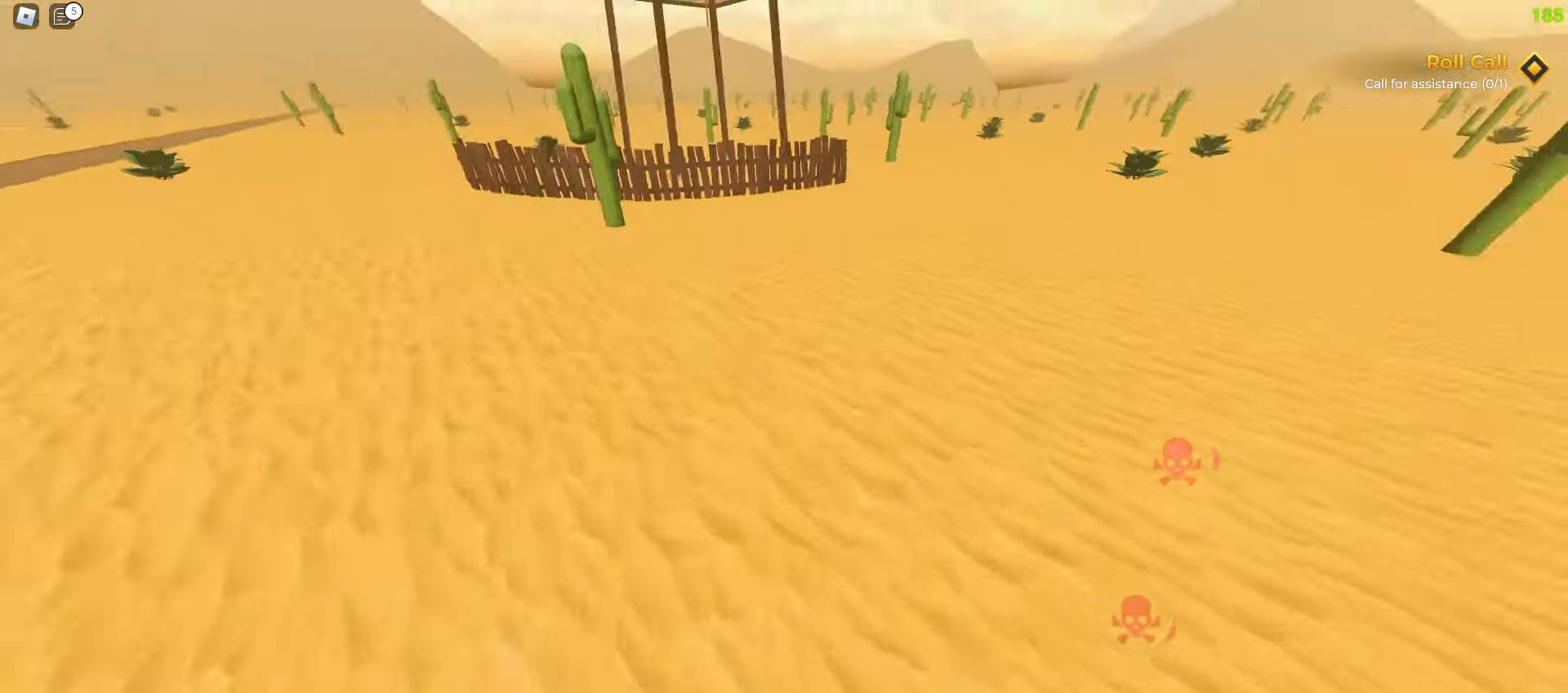
{"keys": ["d", "space", "w"], "mouse": []}
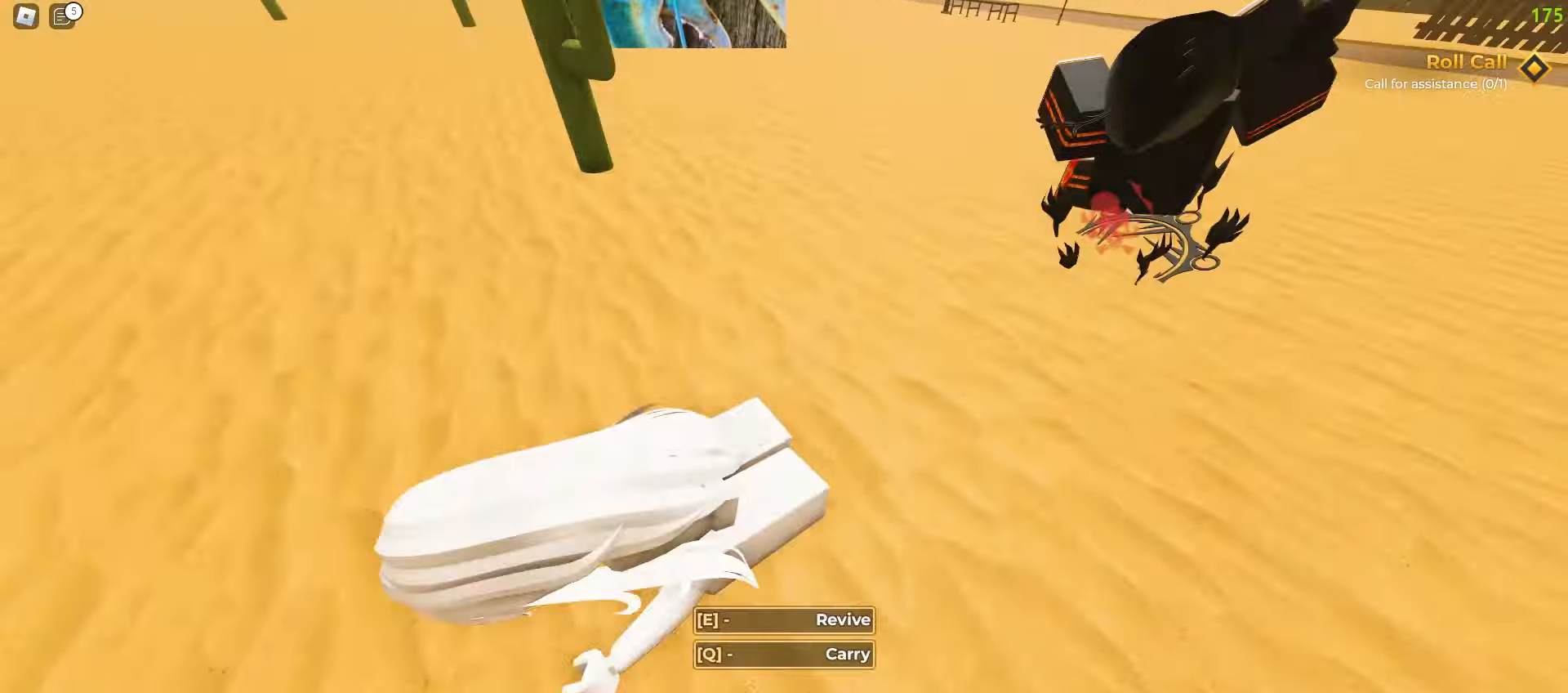
{"keys": ["d", "w"], "mouse": []}
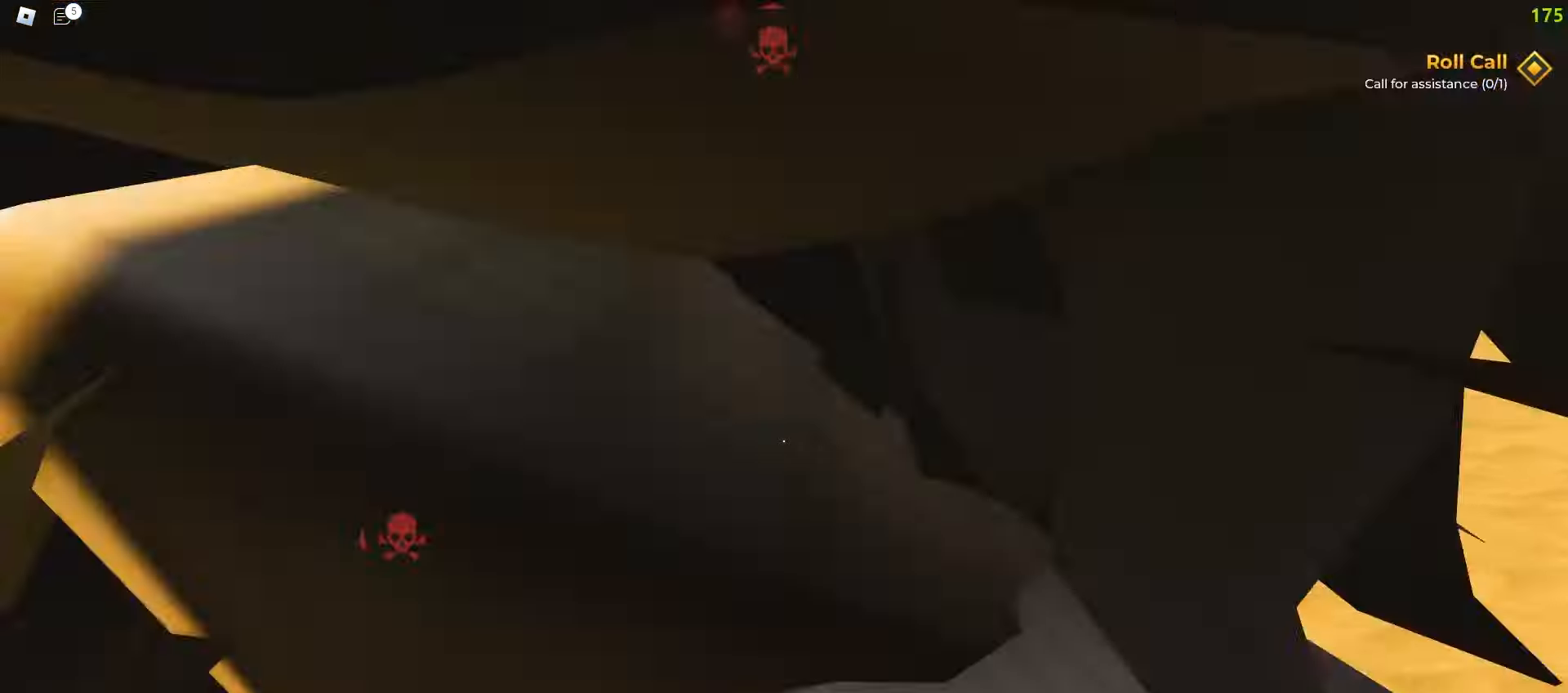
{"keys": ["d", "w"], "mouse": [], "events": [[17, "a", "down"], [17, "d", "up"], [333, "a", "up"], [350, "d", "down"]]}
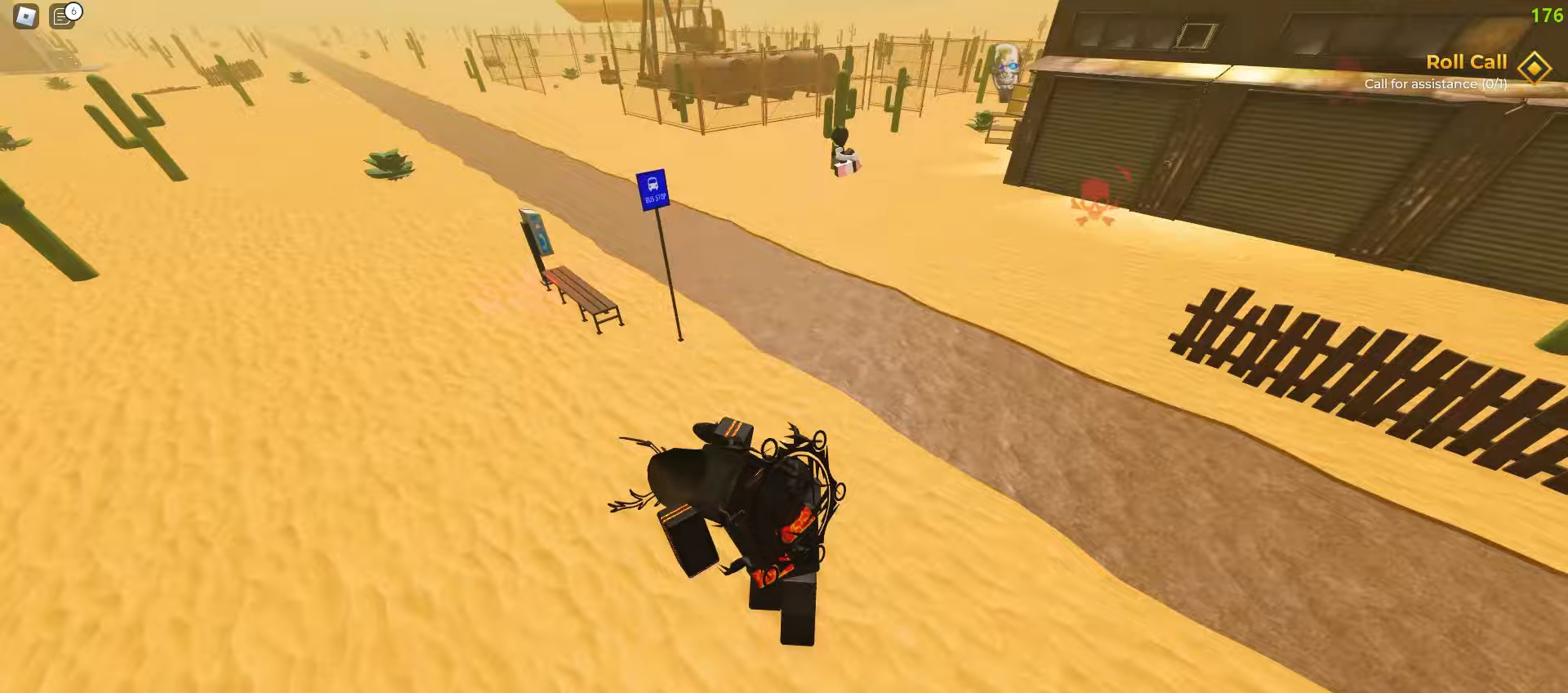
{"keys": ["d", "w"], "mouse": [], "events": [[17, "a", "down"], [17, "d", "up"], [250, "a", "up"], [250, "d", "down"]]}
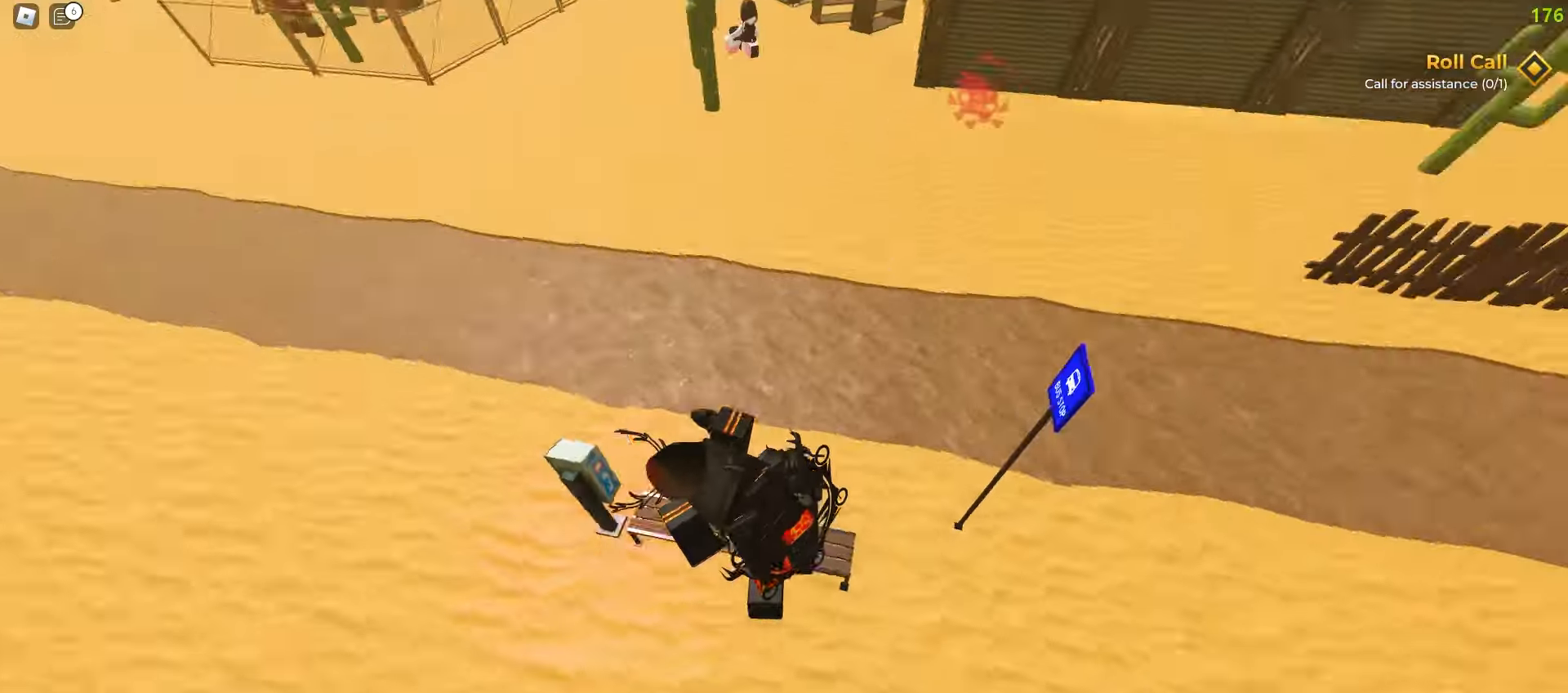
{"keys": ["w"], "mouse": [], "events": [[133, "a", "down"], [150, "d", "up"], [467, "a", "up"]]}
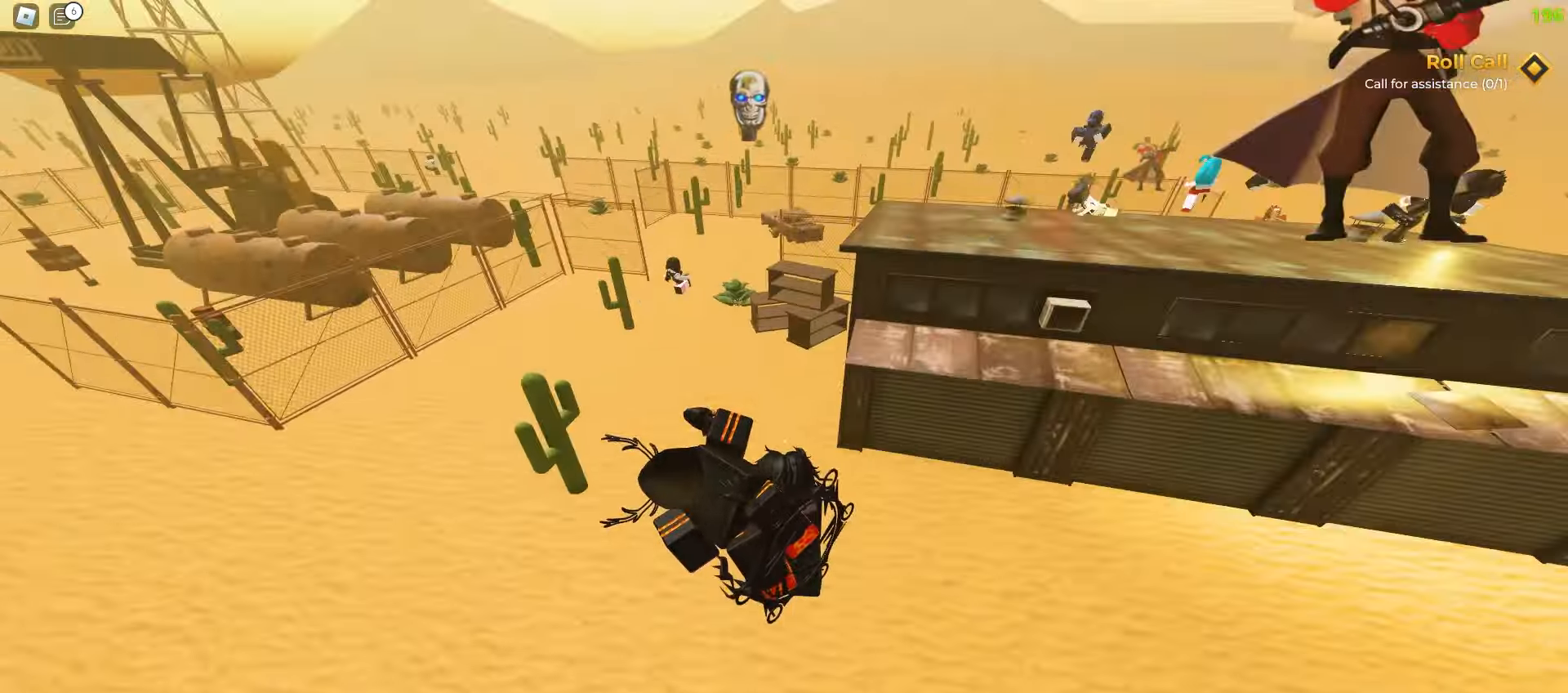
{"keys": ["ctrl", "d", "w"], "mouse": [], "events": [[100, "a", "down"], [200, "ctrl", "down"], [383, "d", "down"], [400, "a", "up"]]}
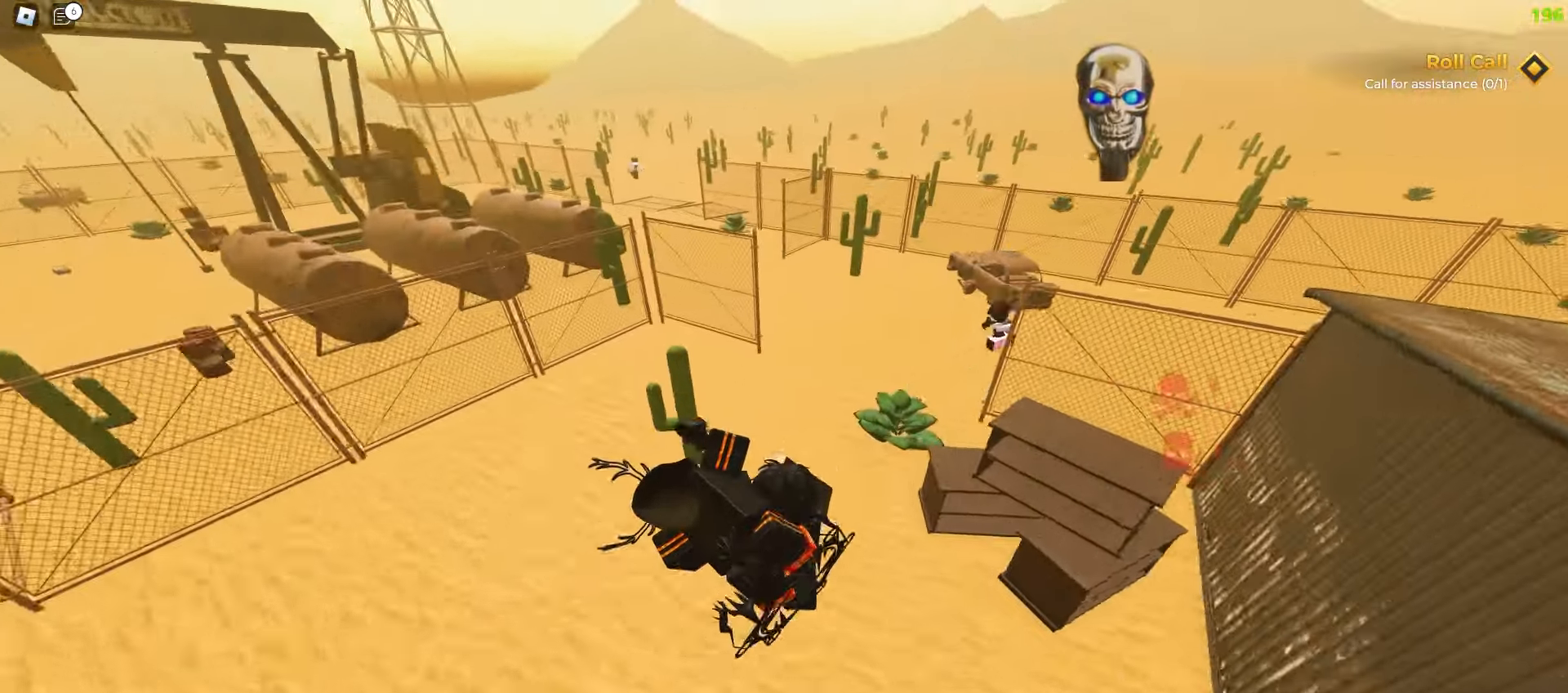
{"keys": ["a", "w"], "mouse": [], "events": [[50, "a", "down"], [67, "d", "up"], [167, "a", "up"], [200, "ctrl", "up"], [200, "d", "down"], [383, "a", "down"], [400, "d", "up"]]}
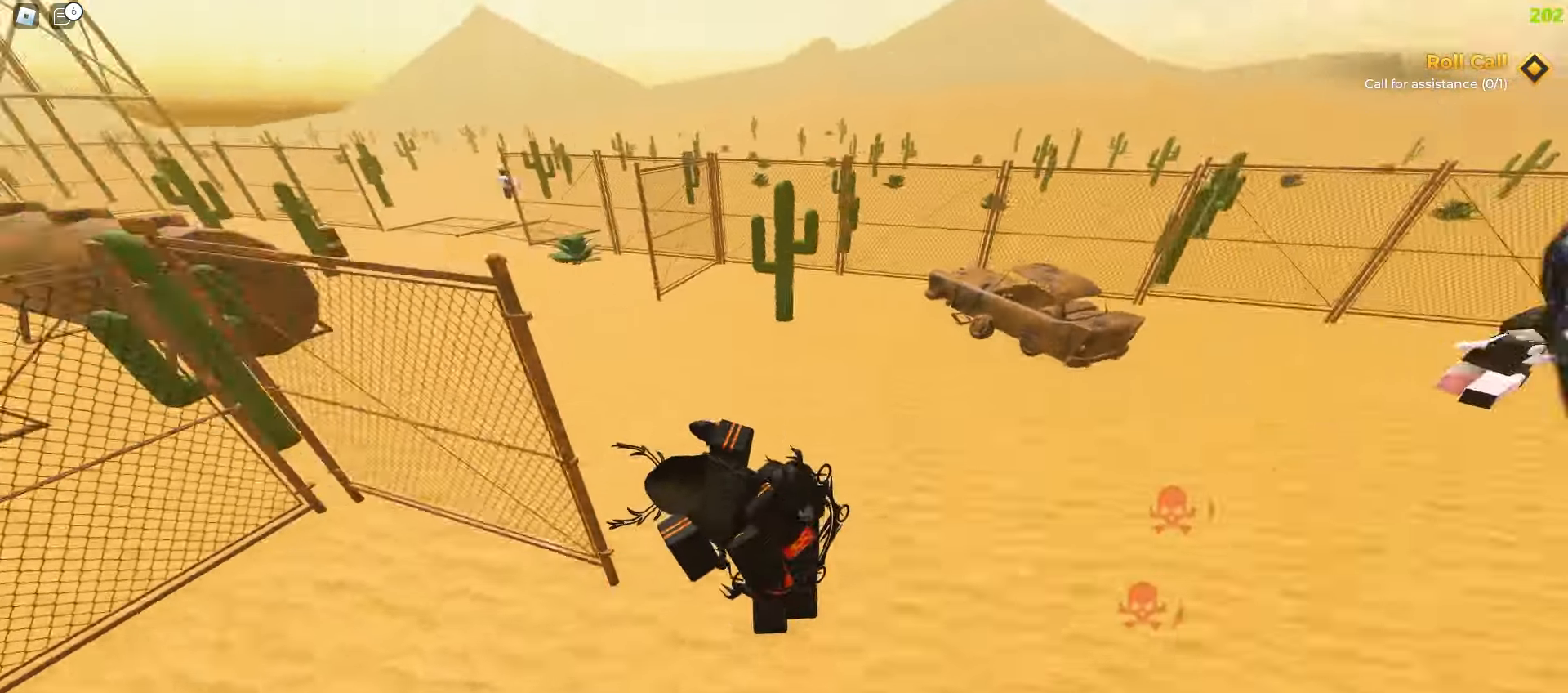
{"keys": ["a", "w"], "mouse": [], "events": []}
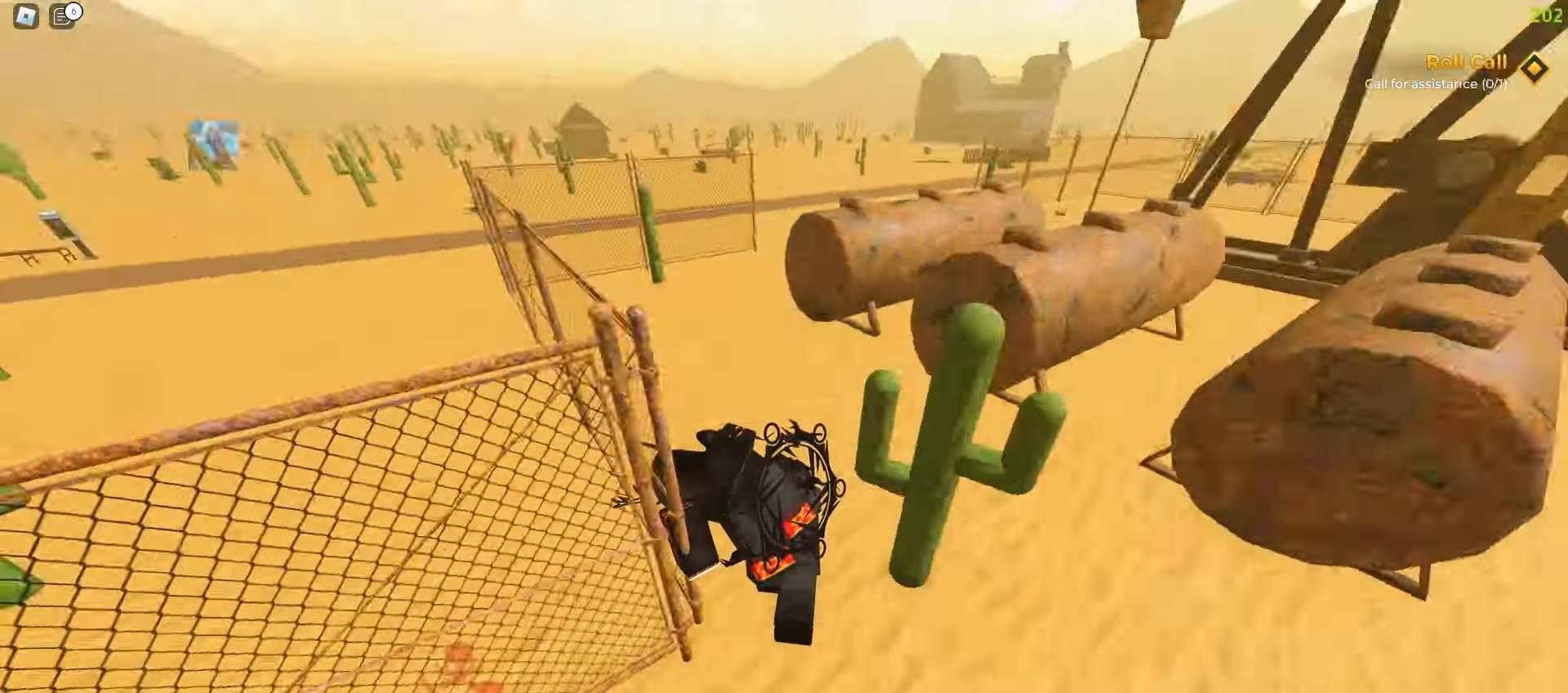
{"keys": ["d", "w"], "mouse": [], "events": [[217, "a", "up"], [217, "w", "up"], [317, "q", "down"], [367, "w", "down"], [417, "q", "up"], [450, "d", "down"]]}
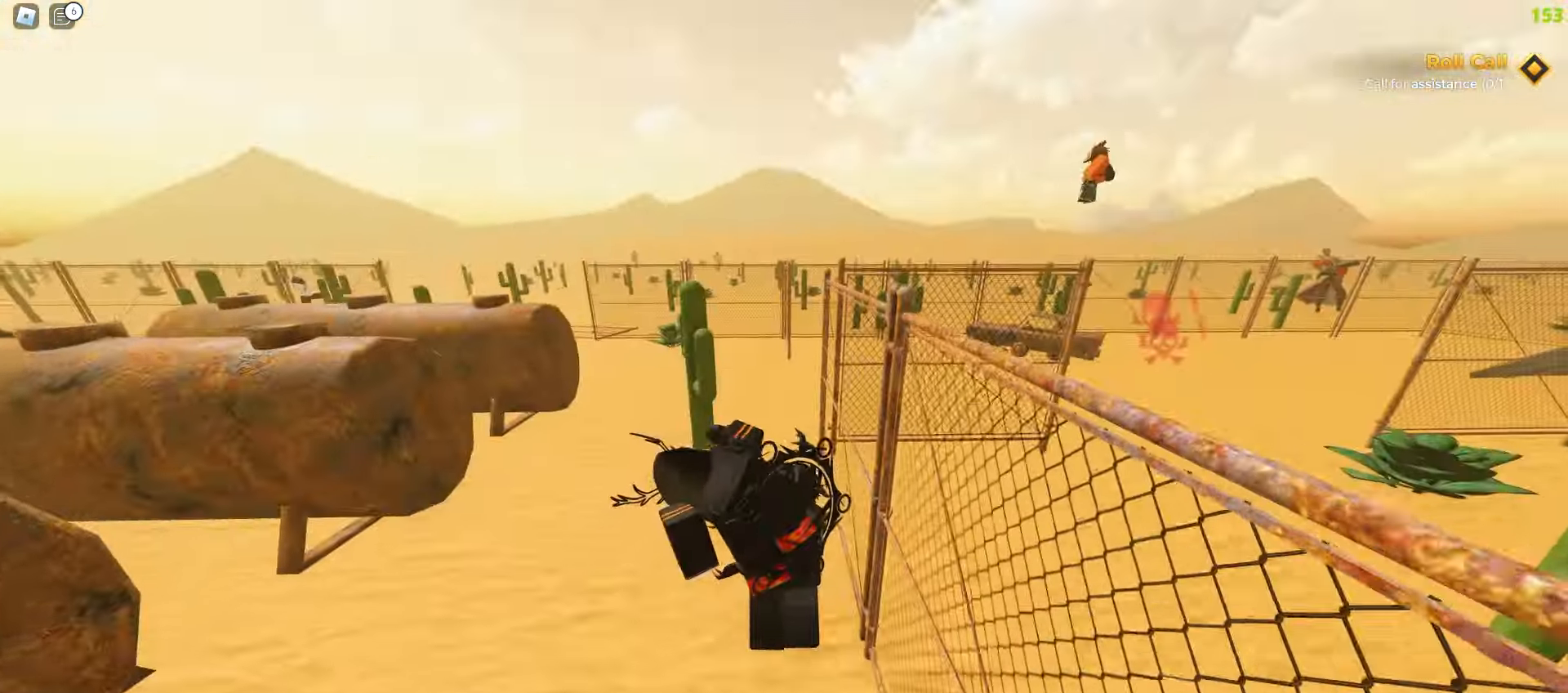
{"keys": [], "mouse": [], "events": [[33, "w", "up"], [67, "d", "up"], [283, "e", "down"], [417, "e", "up"]]}